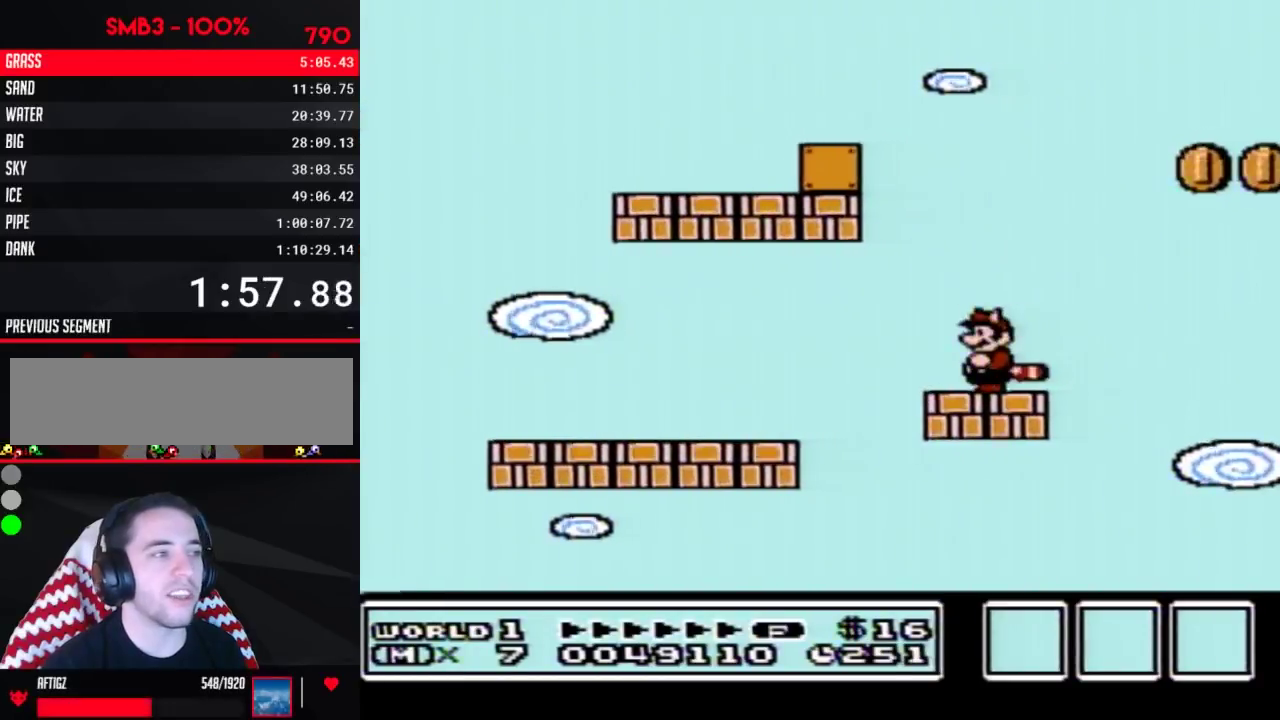
Gameplay with a controller (Nintendo layout); each line is a JSON object with the inputs held at the frame after it. "events" lists button and stick changes between this image and that frame as [ms after this image, input, new state], when the widget could be followed in between. Not read: L3 R3.
{"buttons": ["B"], "events": [[67, "DPAD_DOWN", "down"], [200, "DPAD_DOWN", "up"], [300, "DPAD_DOWN", "down"], [417, "DPAD_DOWN", "up"]]}
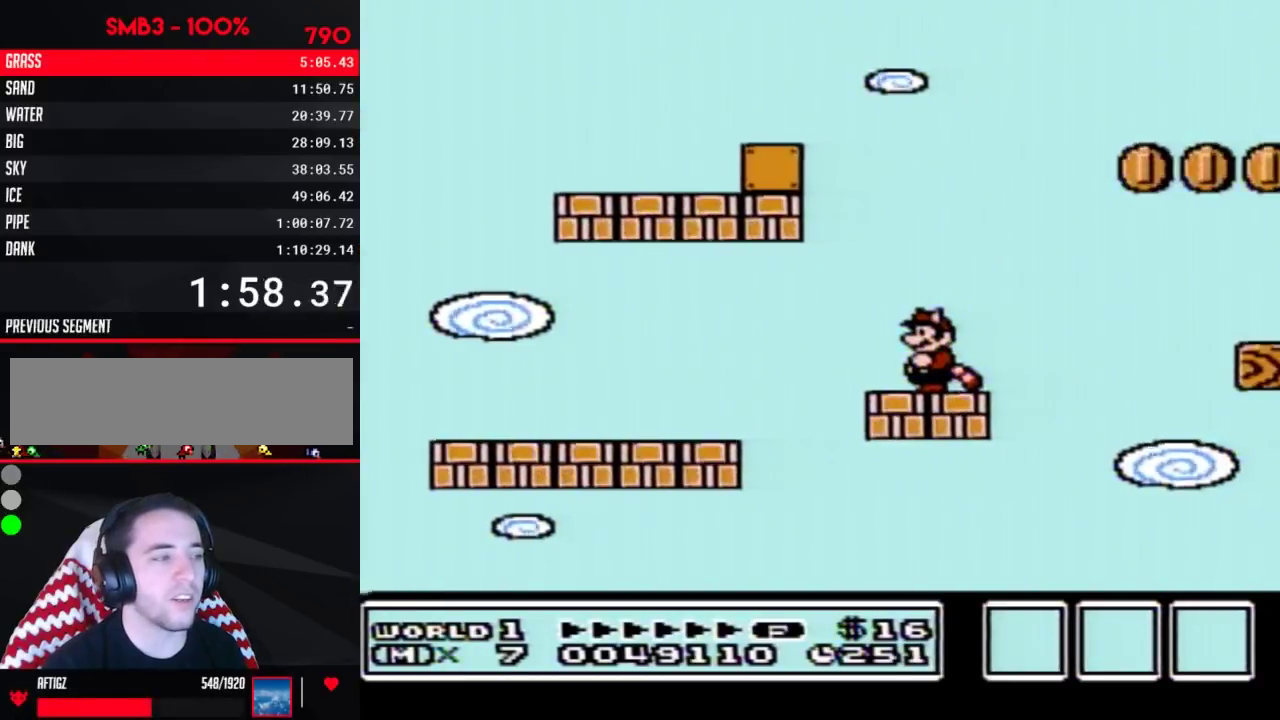
{"buttons": ["B"], "events": []}
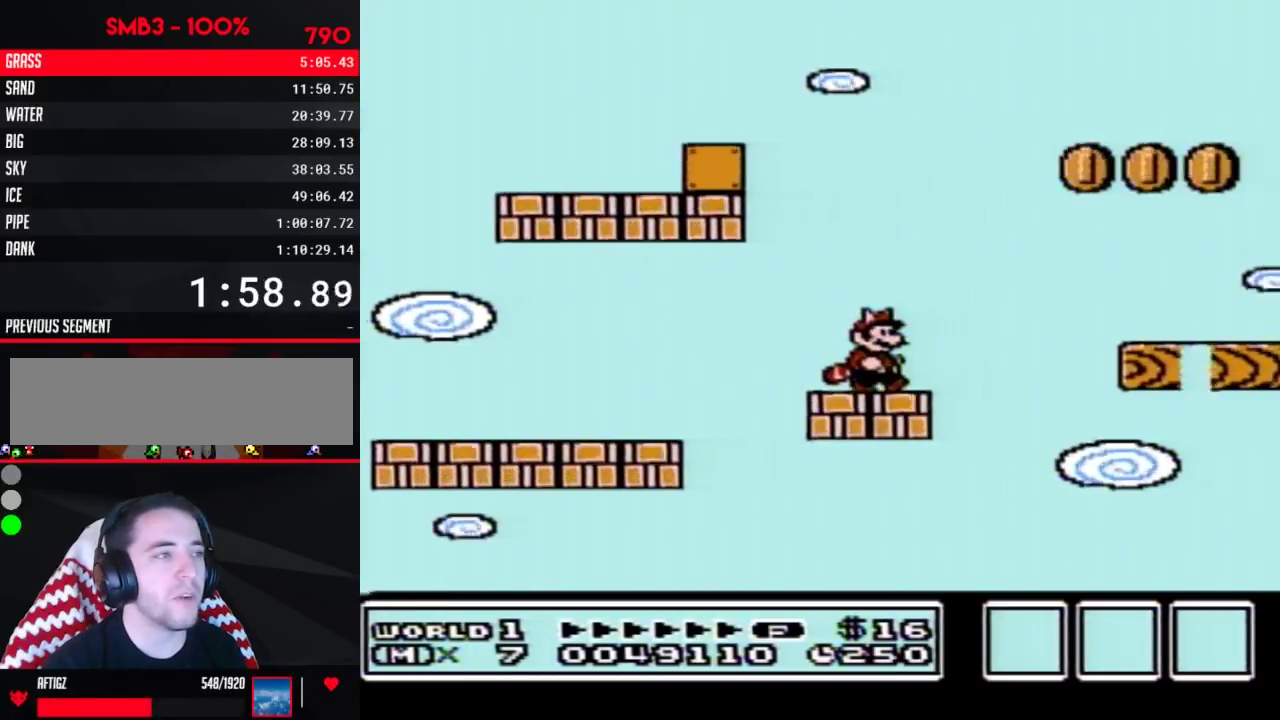
{"buttons": ["B", "DPAD_RIGHT"], "events": [[17, "DPAD_RIGHT", "down"], [200, "A", "down"], [317, "A", "up"], [383, "B", "up"], [483, "B", "down"]]}
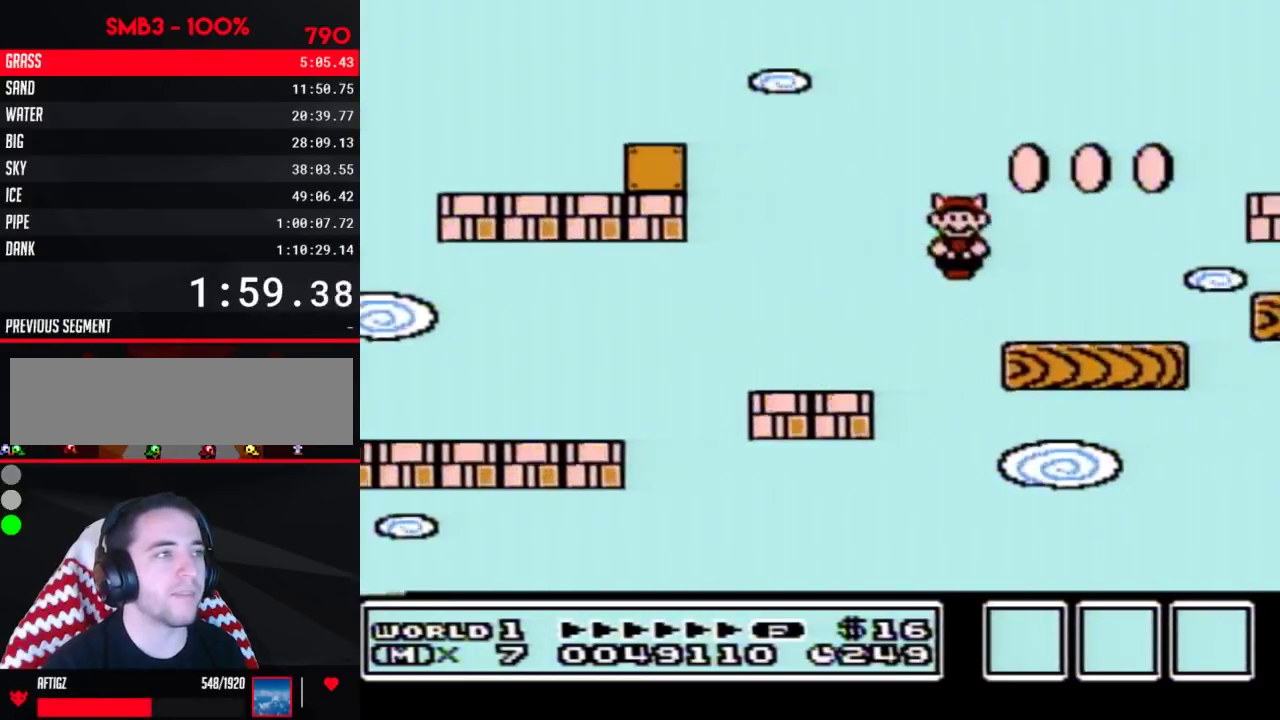
{"buttons": ["A", "B"], "events": [[233, "DPAD_DOWN", "down"], [233, "DPAD_RIGHT", "up"], [267, "A", "down"], [333, "DPAD_DOWN", "up"]]}
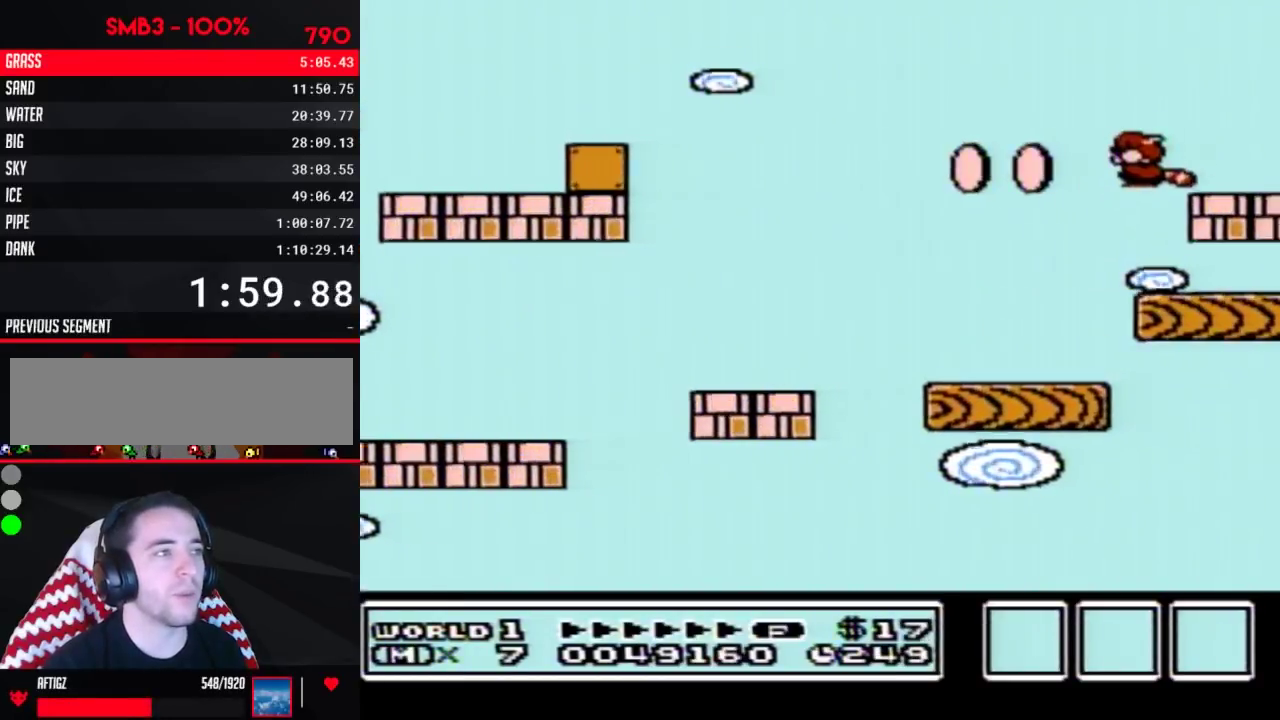
{"buttons": [], "events": [[133, "A", "up"], [167, "B", "up"], [267, "DPAD_LEFT", "down"], [450, "DPAD_LEFT", "up"]]}
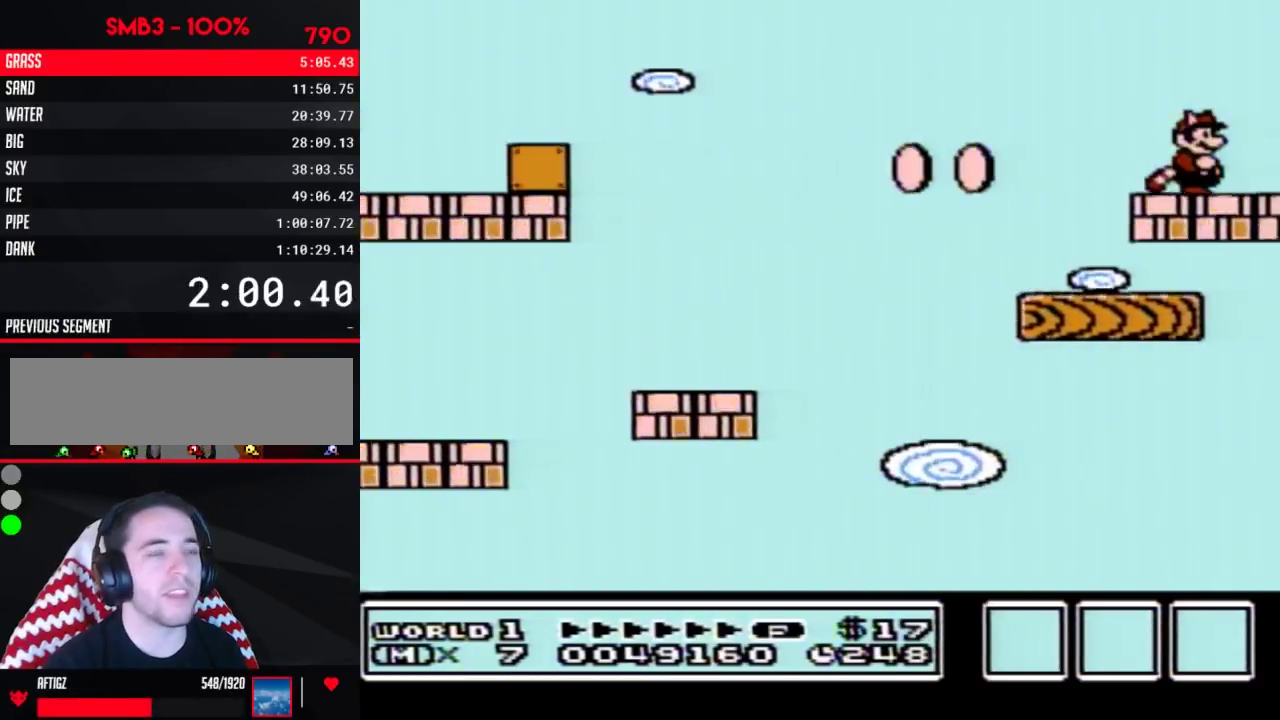
{"buttons": [], "events": []}
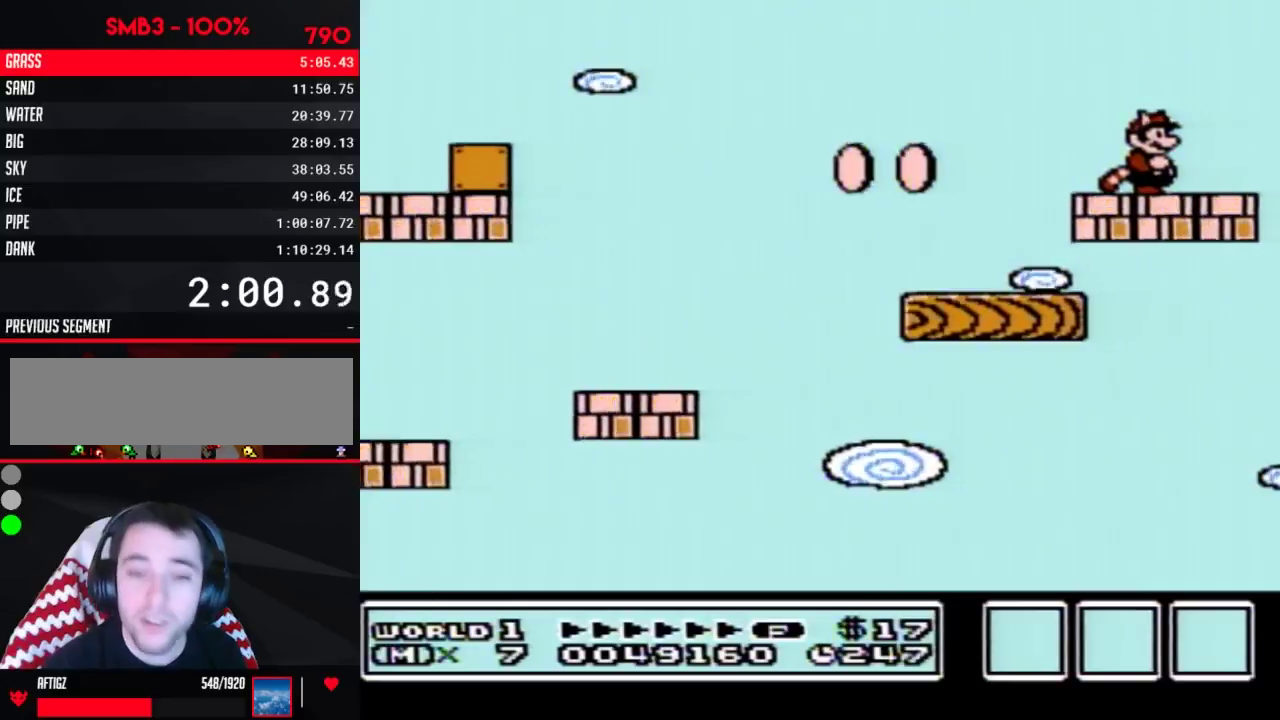
{"buttons": [], "events": []}
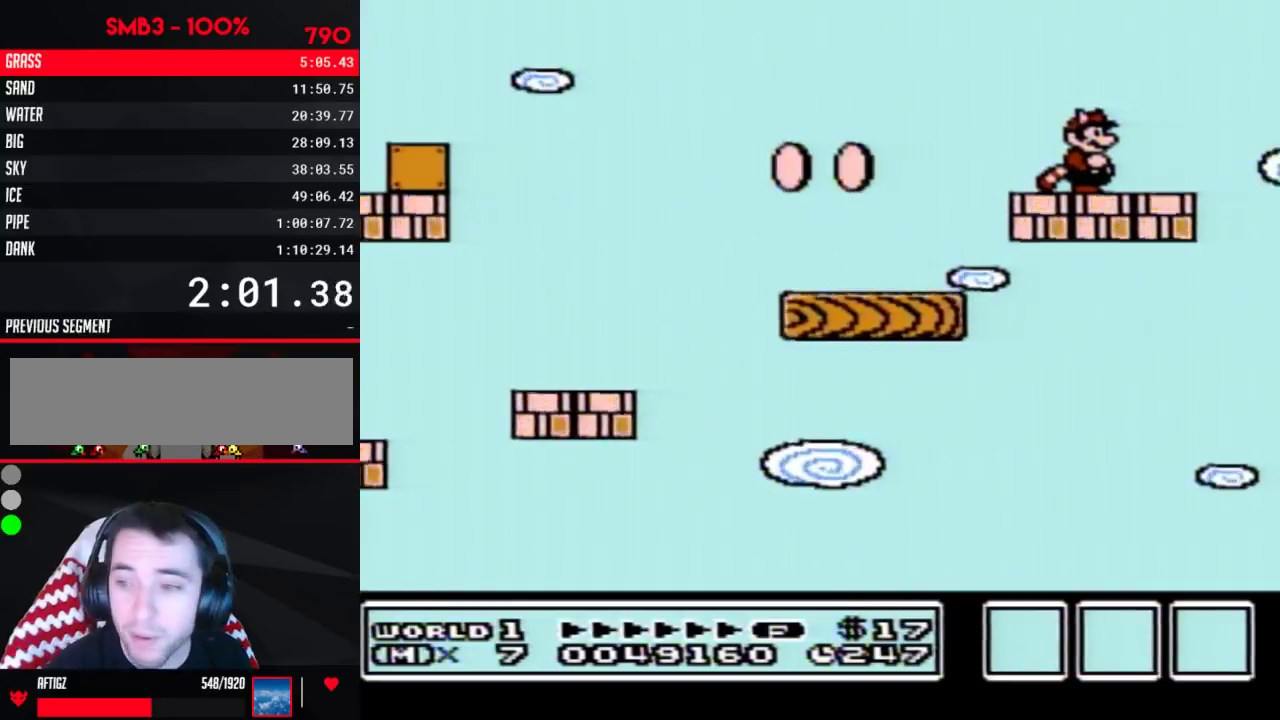
{"buttons": [], "events": []}
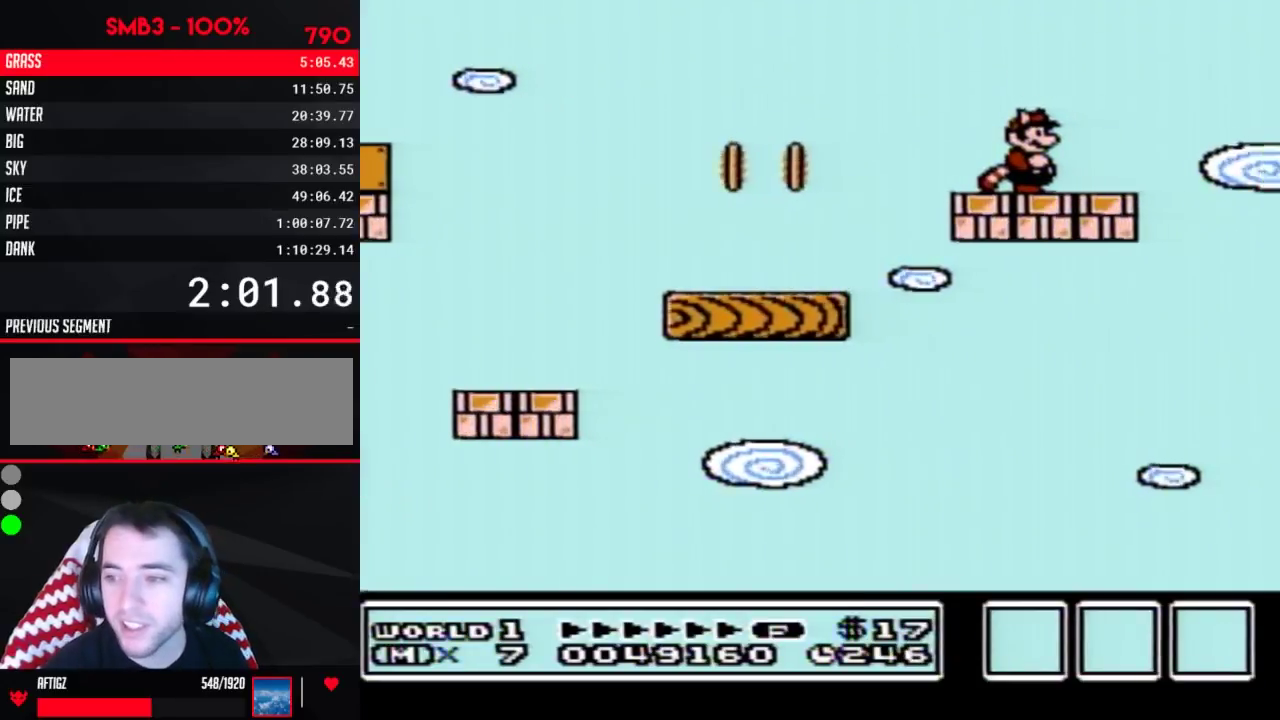
{"buttons": ["B"], "events": [[100, "B", "down"]]}
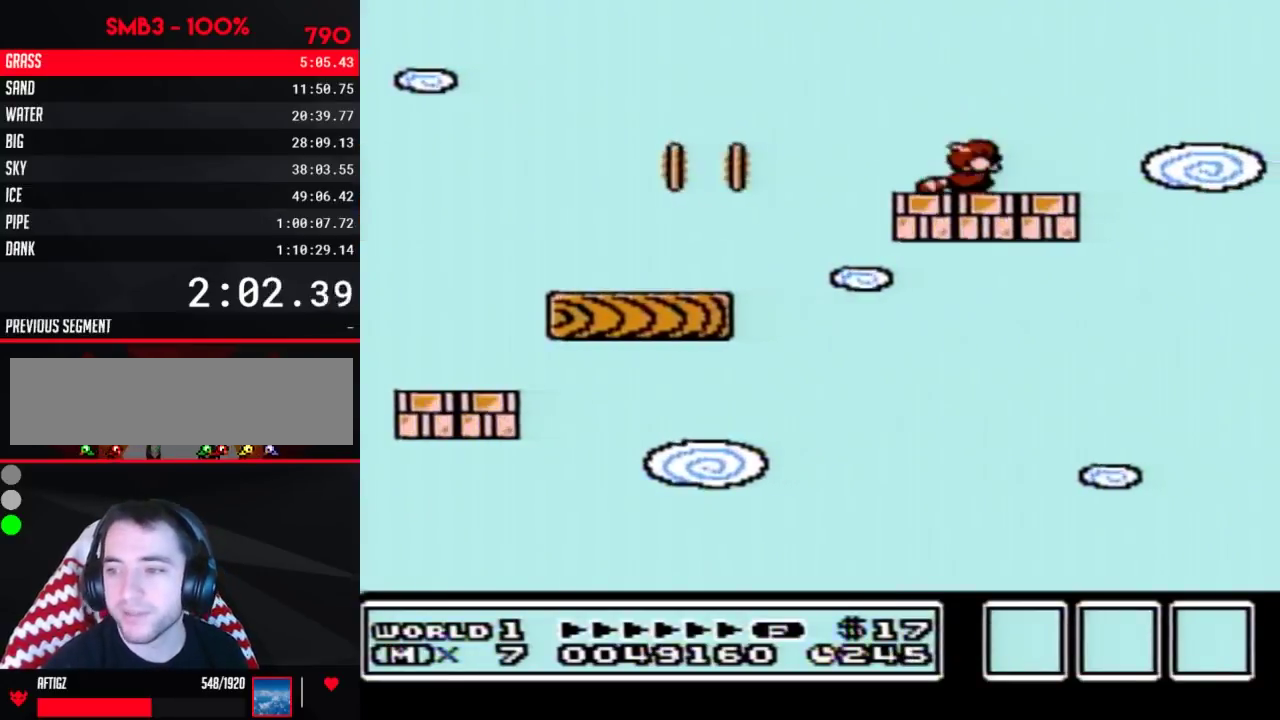
{"buttons": ["B", "DPAD_RIGHT"], "events": [[17, "DPAD_DOWN", "down"], [100, "DPAD_DOWN", "up"], [200, "DPAD_DOWN", "down"], [300, "DPAD_DOWN", "up"], [450, "DPAD_RIGHT", "down"]]}
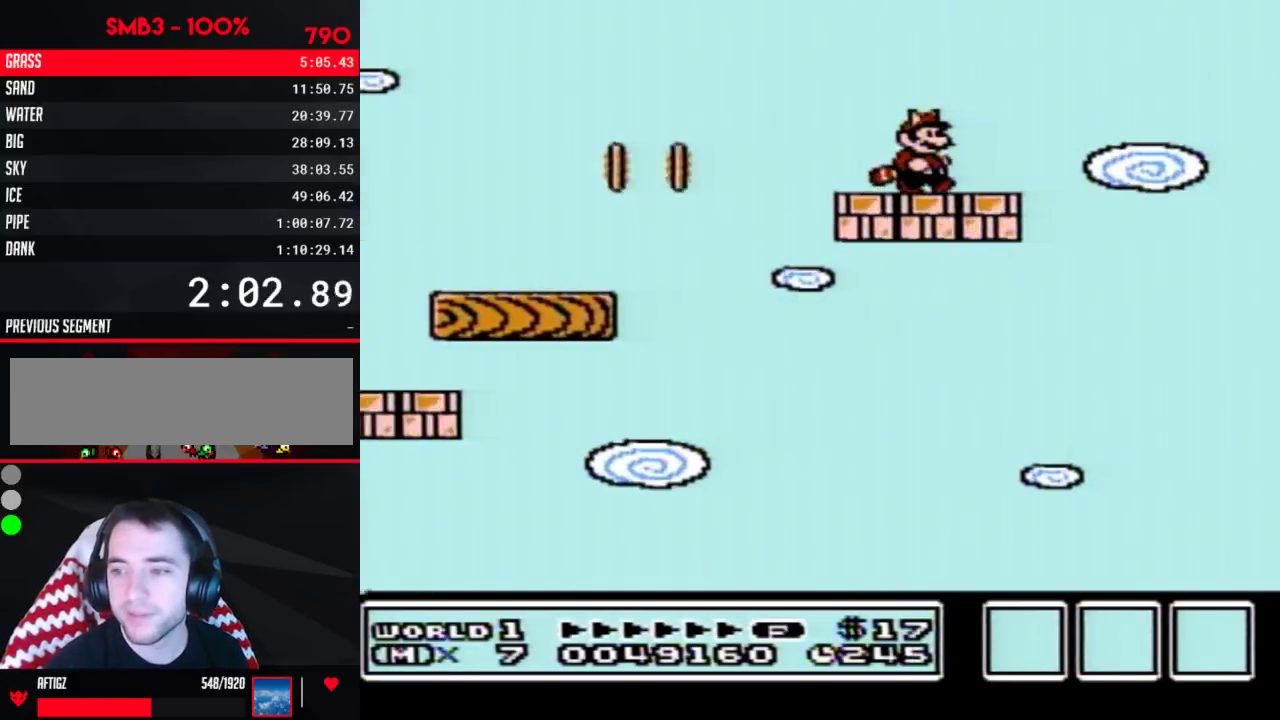
{"buttons": ["A", "B", "DPAD_RIGHT"], "events": [[267, "A", "down"]]}
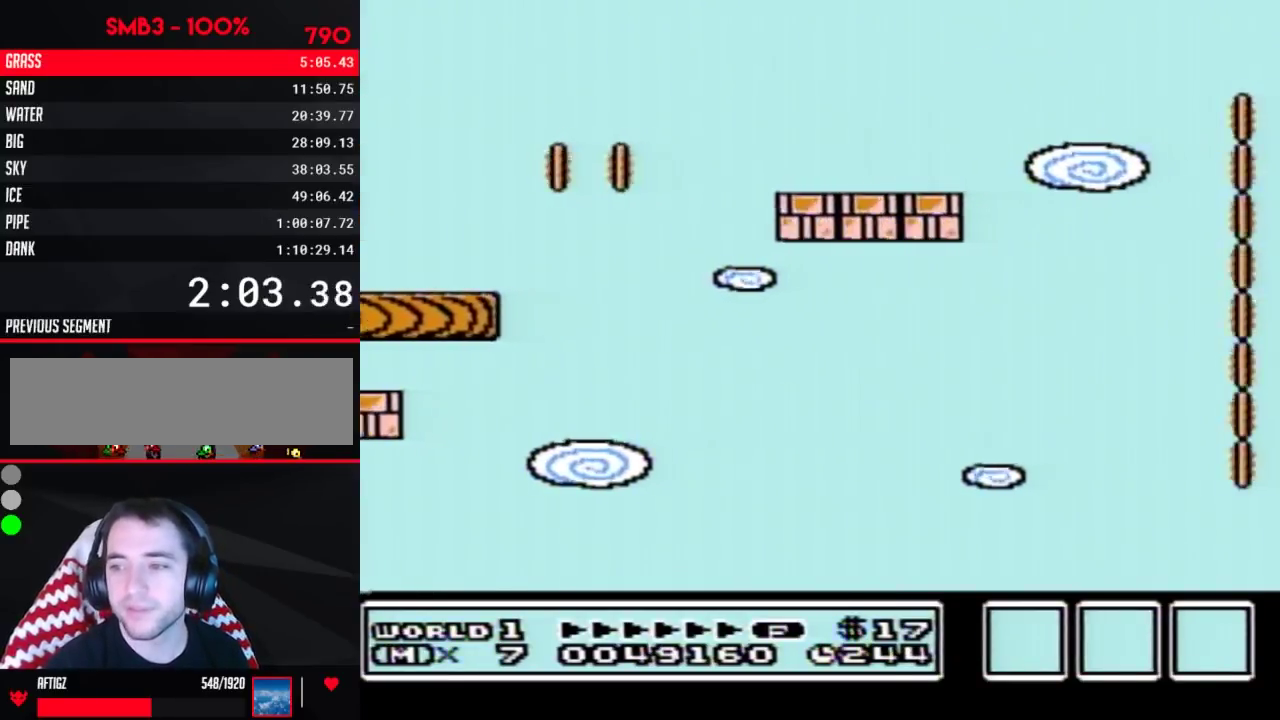
{"buttons": ["B"], "events": [[300, "A", "up"], [300, "DPAD_RIGHT", "up"], [383, "DPAD_LEFT", "down"], [417, "A", "down"], [450, "DPAD_LEFT", "up"], [483, "A", "up"]]}
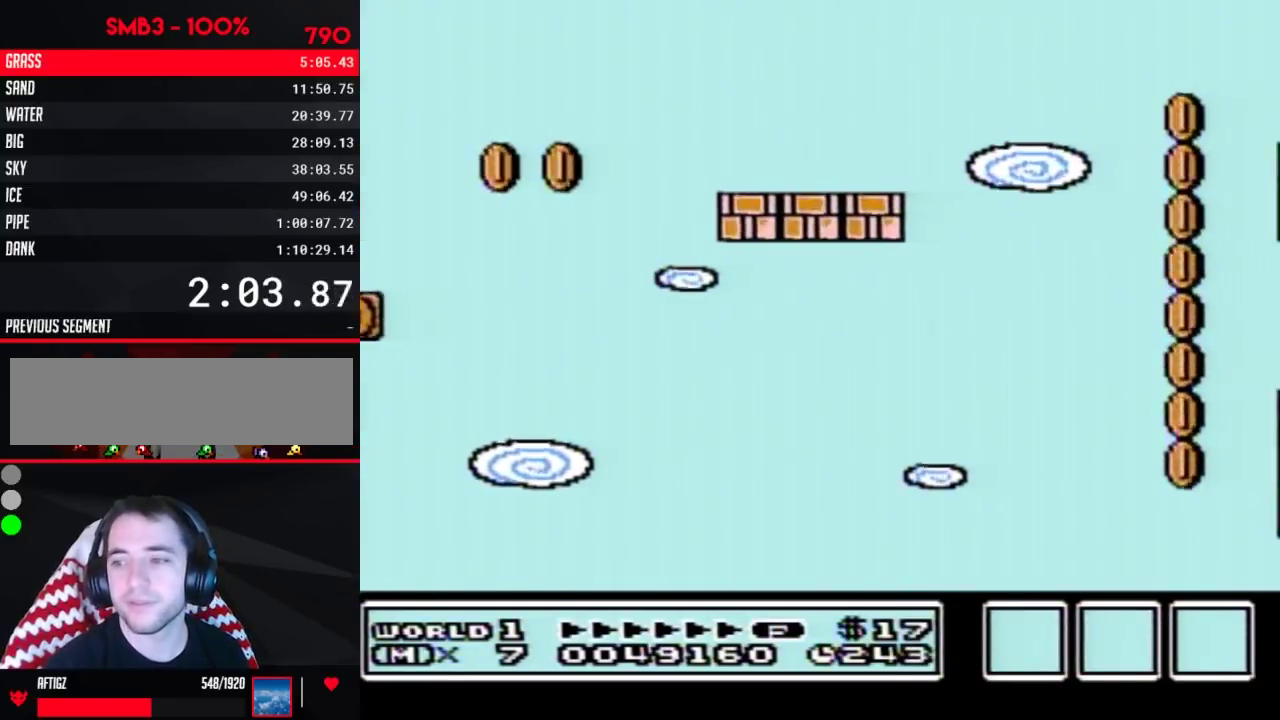
{"buttons": ["A", "B"], "events": [[50, "A", "down"], [100, "A", "up"], [167, "A", "down"], [383, "A", "up"], [450, "A", "down"]]}
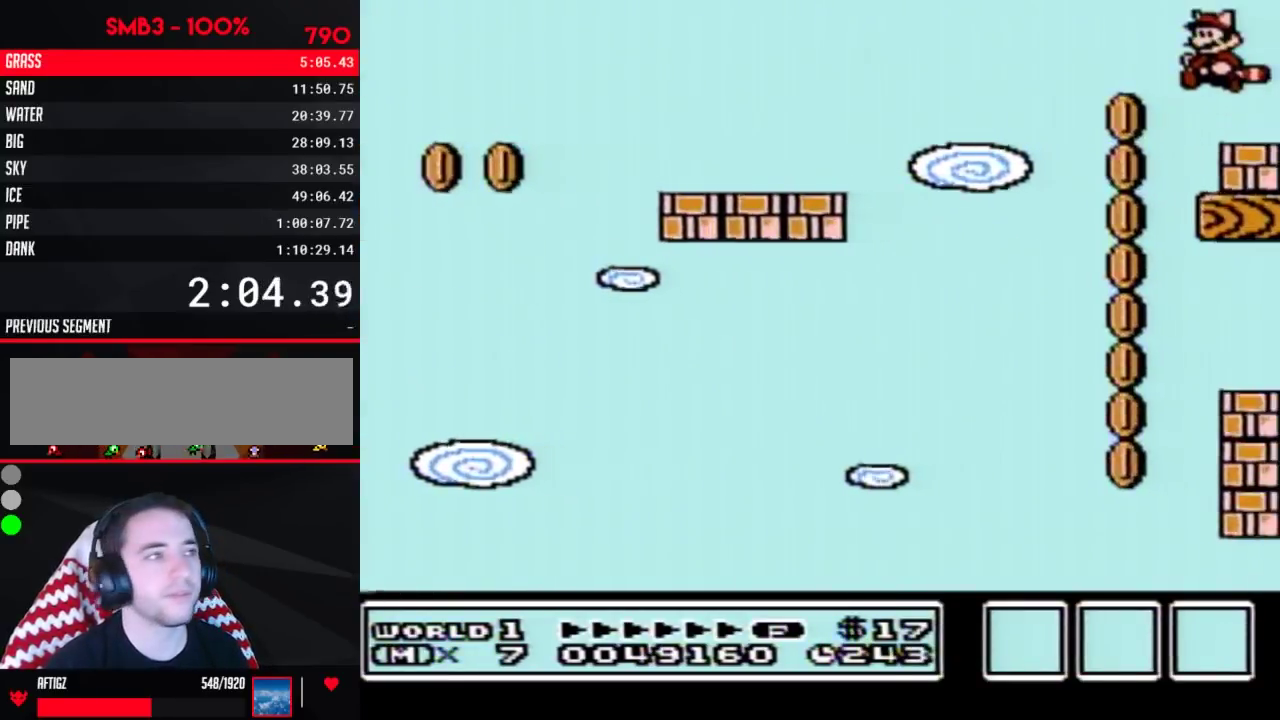
{"buttons": ["B"], "events": [[50, "A", "up"], [100, "A", "down"], [350, "A", "up"], [417, "A", "down"], [483, "A", "up"]]}
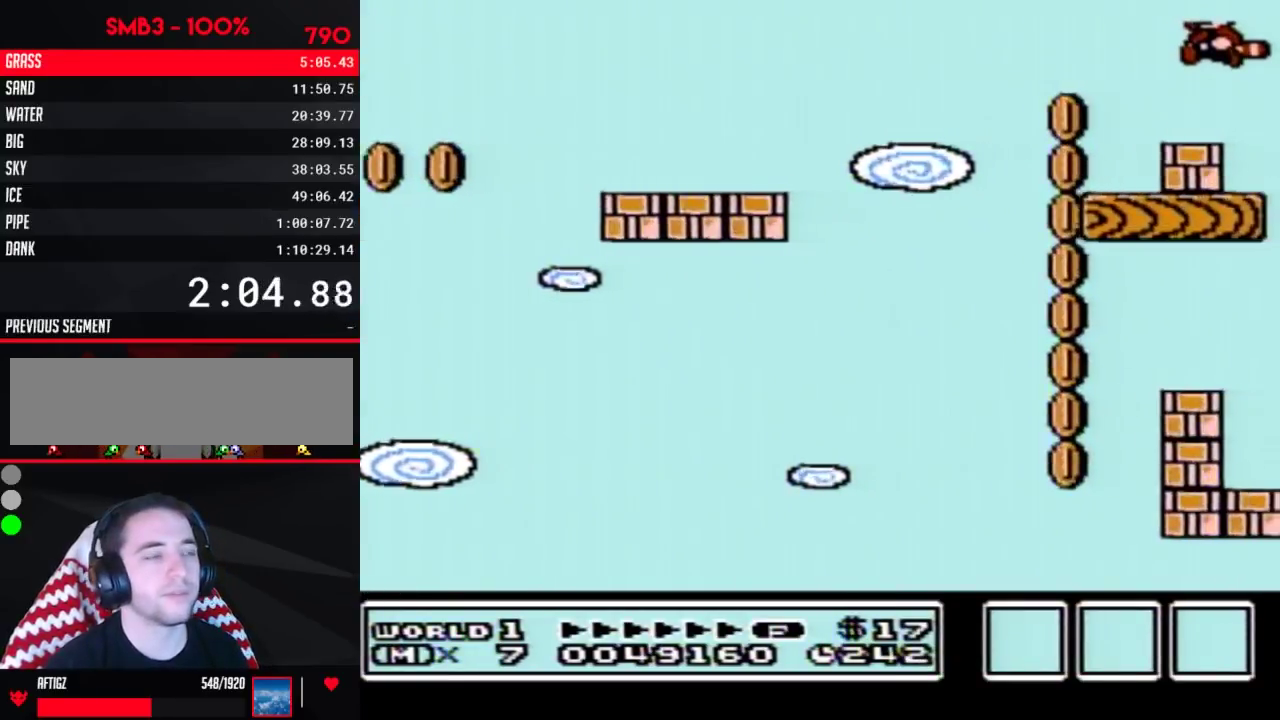
{"buttons": ["B", "DPAD_LEFT"], "events": [[450, "DPAD_LEFT", "down"]]}
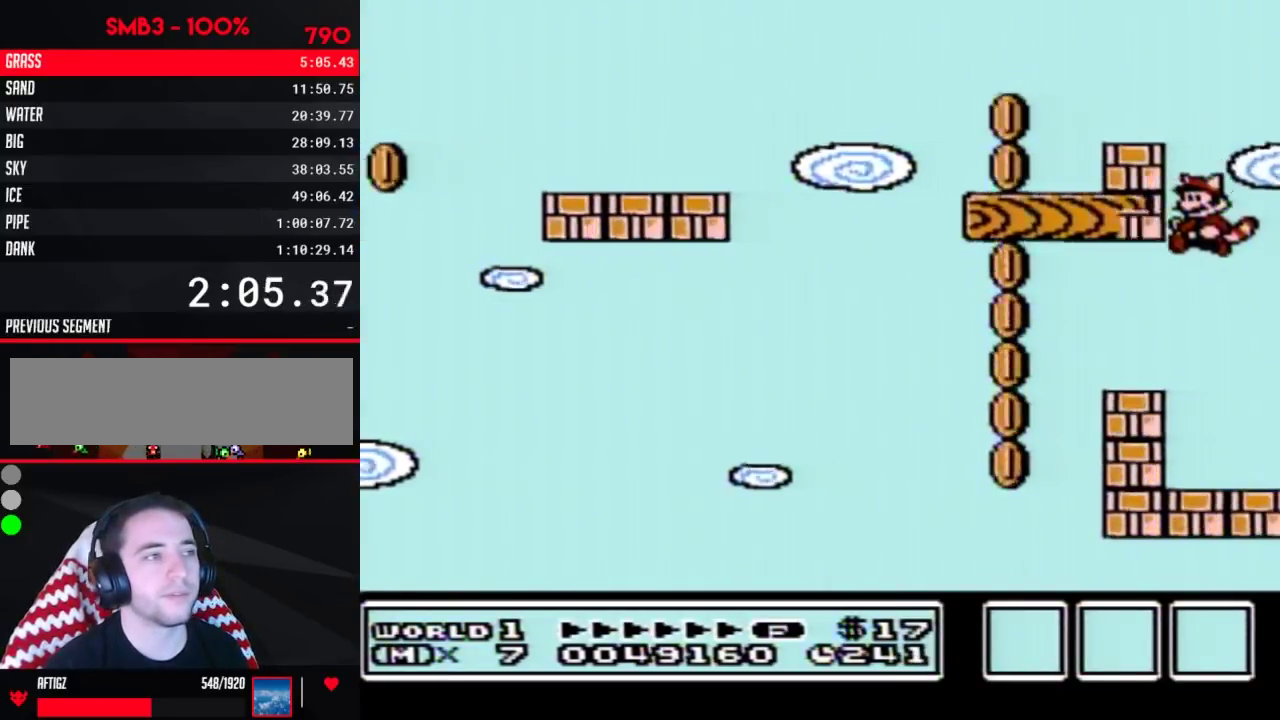
{"buttons": [], "events": [[167, "A", "down"], [233, "A", "up"], [233, "DPAD_LEFT", "up"], [350, "DPAD_RIGHT", "down"], [417, "B", "up"], [450, "DPAD_RIGHT", "up"]]}
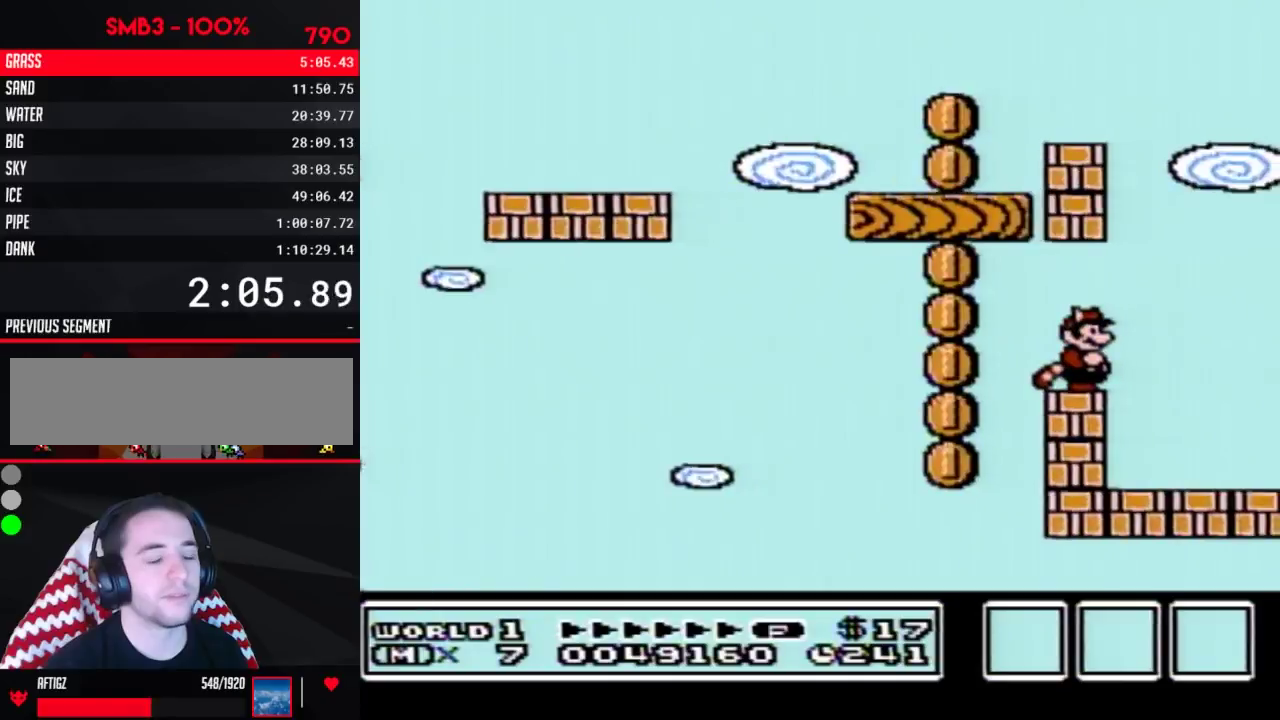
{"buttons": [], "events": []}
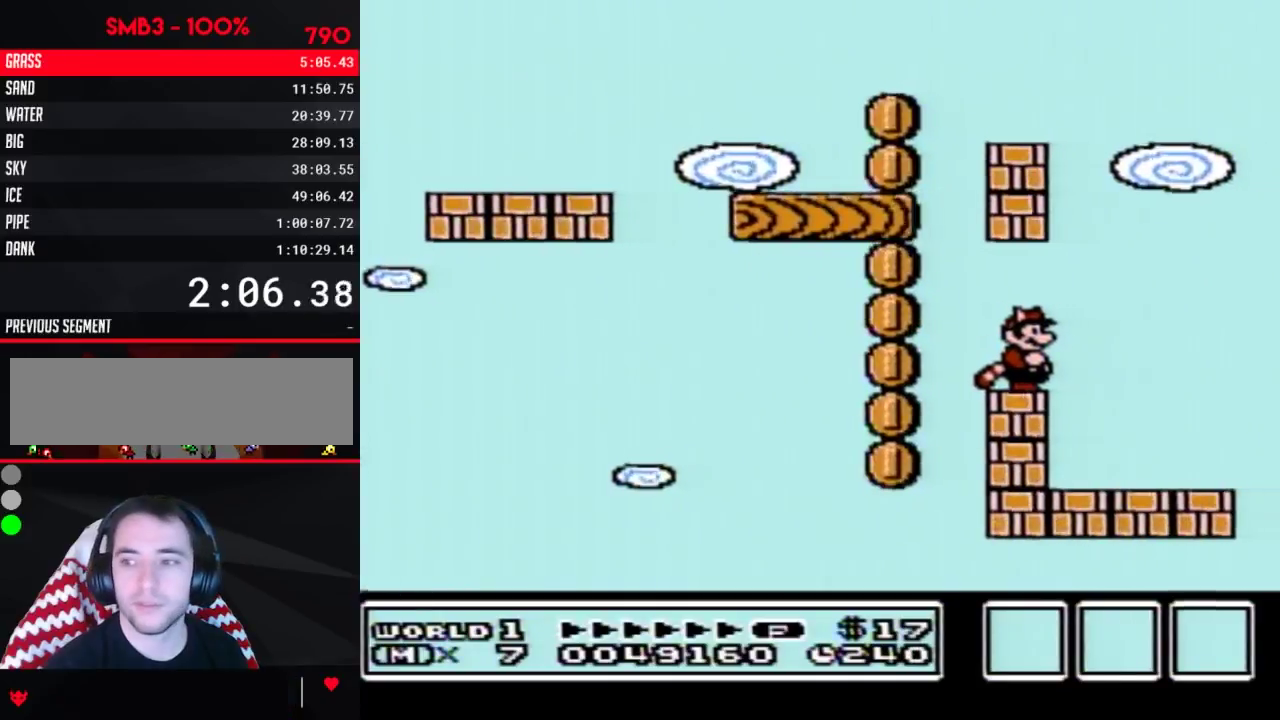
{"buttons": [], "events": [[350, "DPAD_RIGHT", "down"], [417, "DPAD_RIGHT", "up"]]}
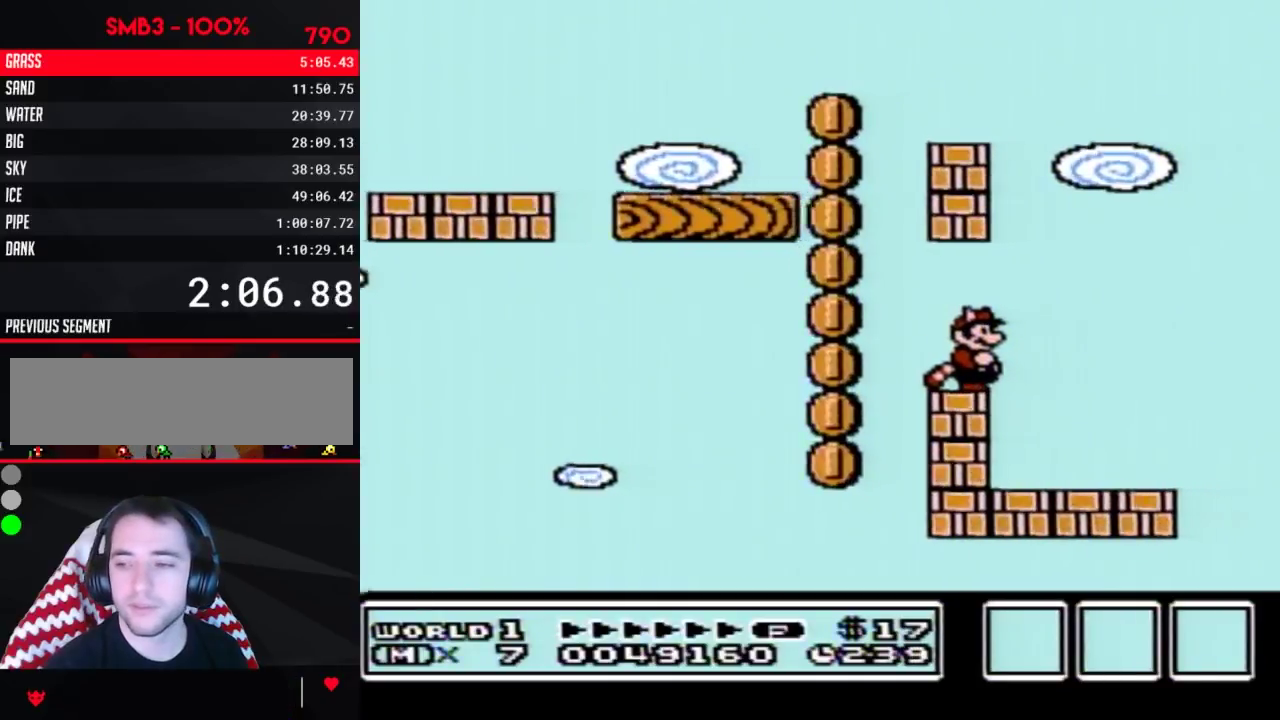
{"buttons": ["B"], "events": [[350, "B", "down"], [350, "DPAD_DOWN", "down"], [383, "A", "down"], [450, "A", "up"], [483, "DPAD_DOWN", "up"]]}
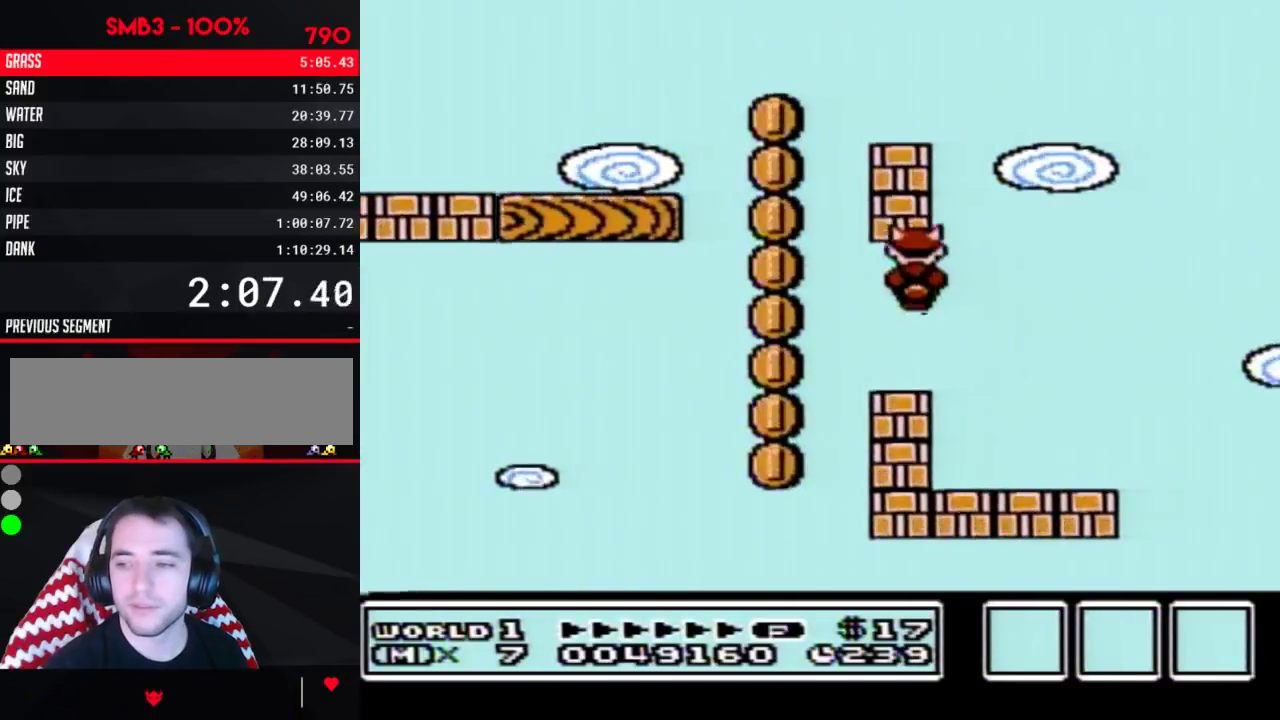
{"buttons": ["A", "B", "DPAD_DOWN"]}
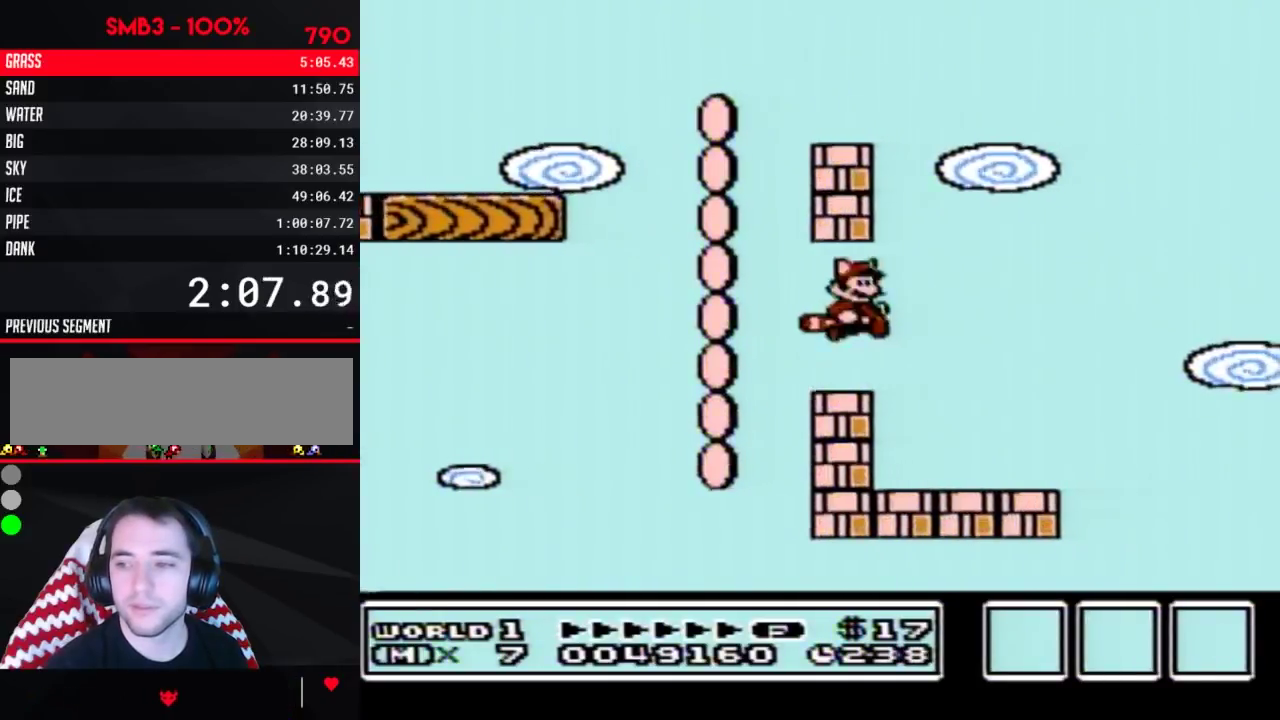
{"buttons": []}
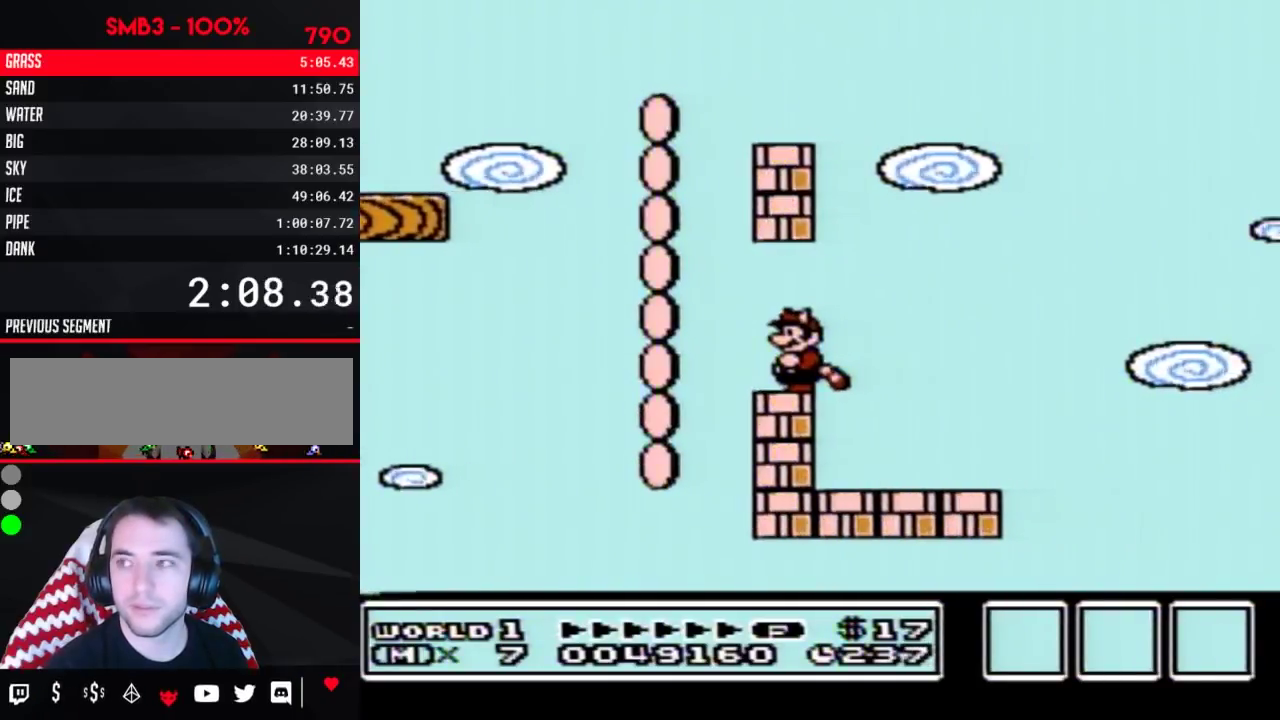
{"buttons": [], "events": []}
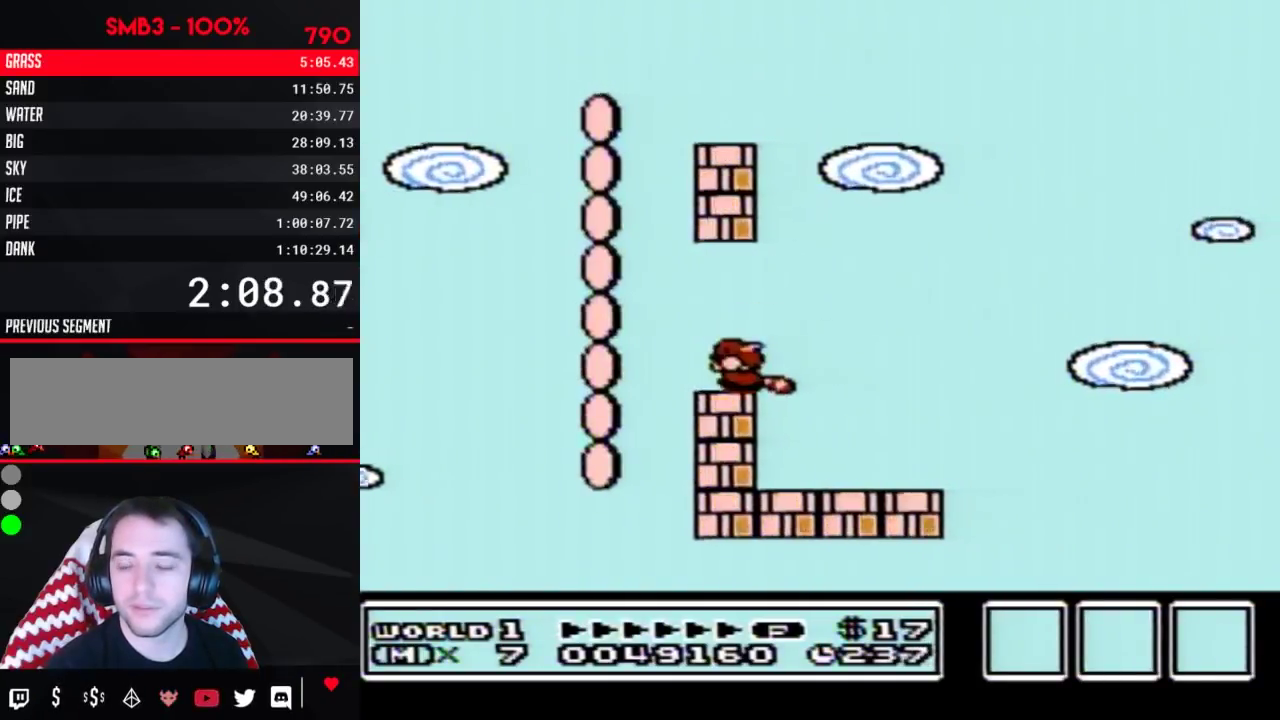
{"buttons": [], "events": [[50, "B", "down"], [50, "DPAD_DOWN", "down"], [83, "A", "down"], [133, "A", "up"], [133, "B", "up"], [200, "DPAD_DOWN", "up"]]}
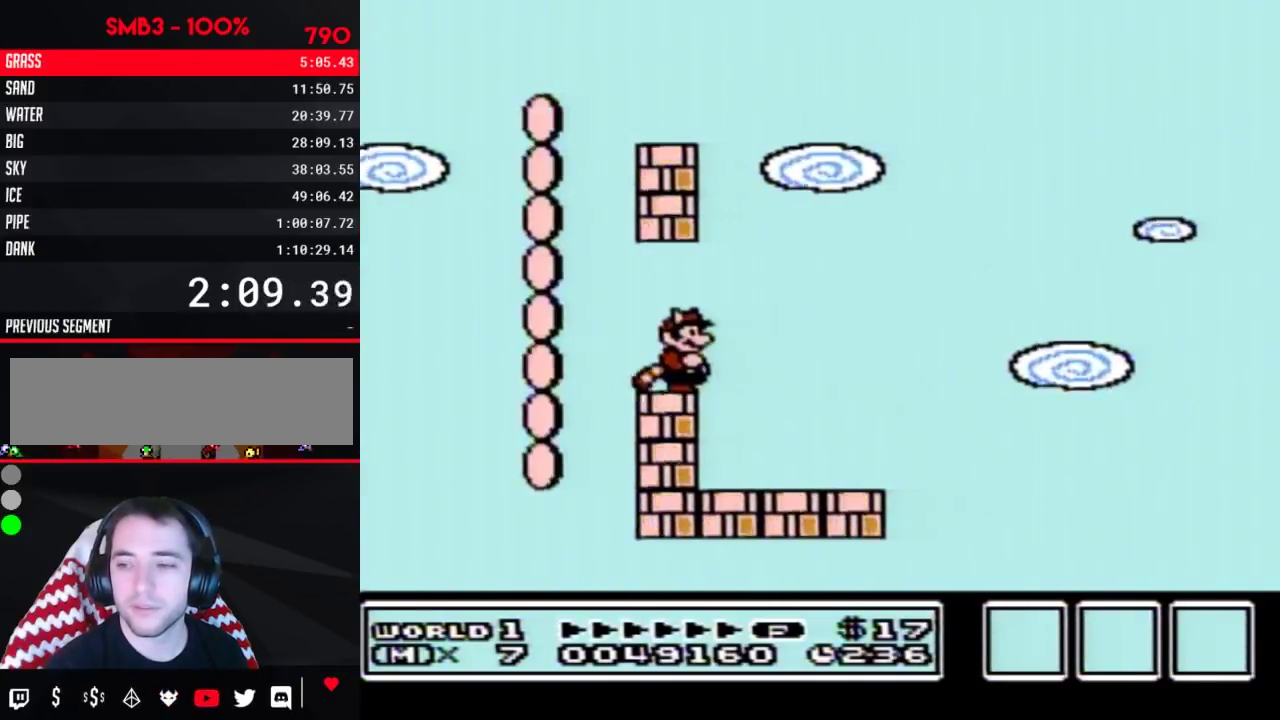
{"buttons": [], "events": []}
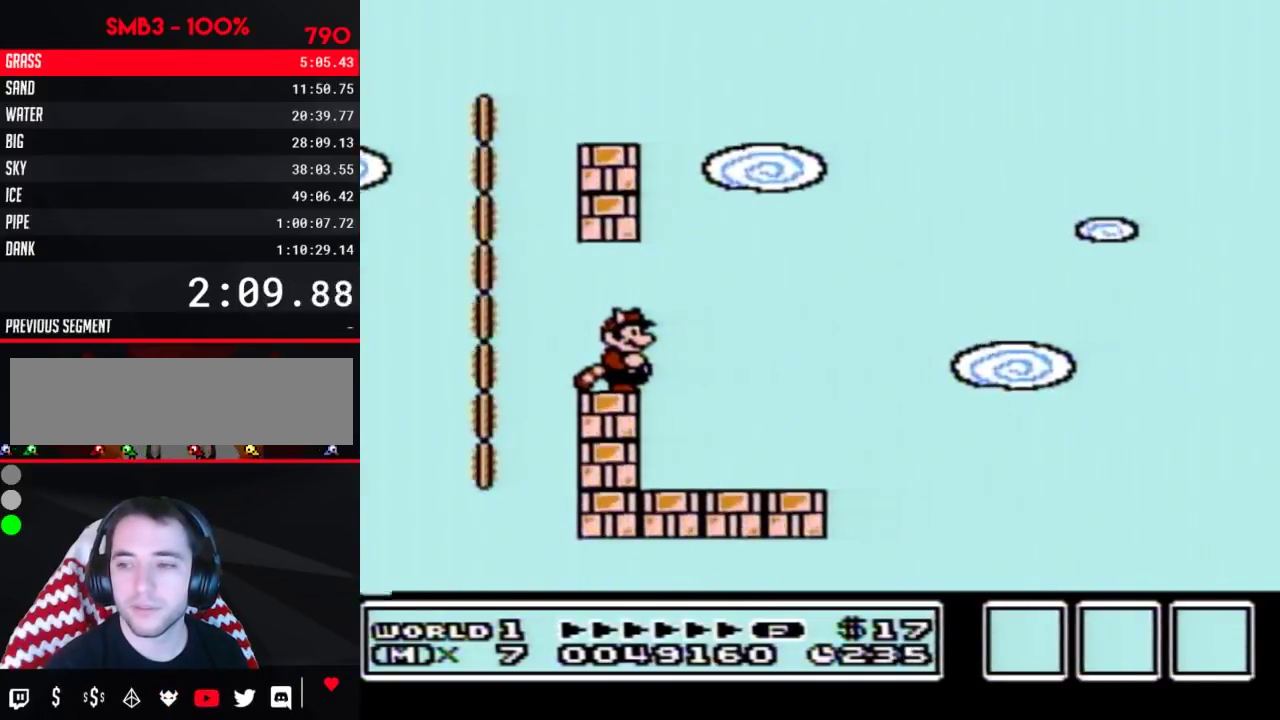
{"buttons": [], "events": []}